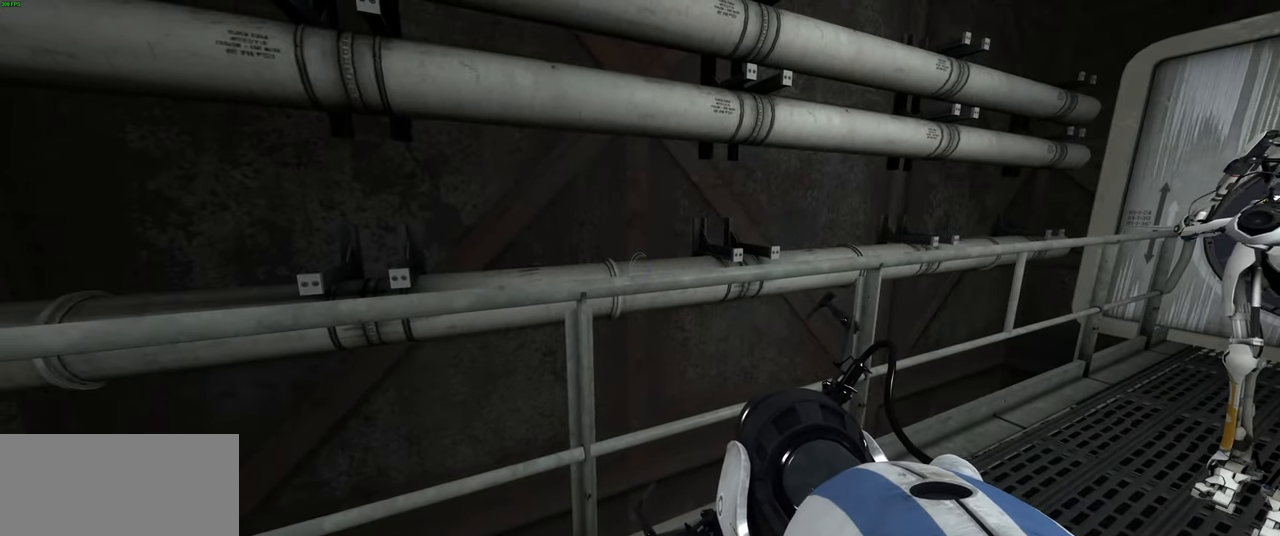
Gameplay with keyboard and mouse; each line is a JSON object with the keys and mouse buttons held at the frame after it. "events" lists presses ("down") and releases ("up") of "a", "ctrl", "d", "e", "f", "q", "r", "s", "shift", "space", "tab", "w", "mouse_left", "mouse_wheel", "mouse_right", "mouse_mb4" and "mouse_mb5" between this image and that frame as [ms after this image, input, new state], when the widget could be followed in between. "mouse_left", "mouse_wheel", "mouse_right", "mouse_mb4", "mouse_mb5" = the "left", "wheel", "right", "mb4", "mb5" buttons of the "mouse" list. No other keys are recorded. "wheel" means that the mouse wheel is clicked or scrolled. Mouse movement is not recorded.
{"keys": ["tab"], "mouse": [], "events": [[267, "shift", "down"], [350, "tab", "down"], [450, "shift", "up"]]}
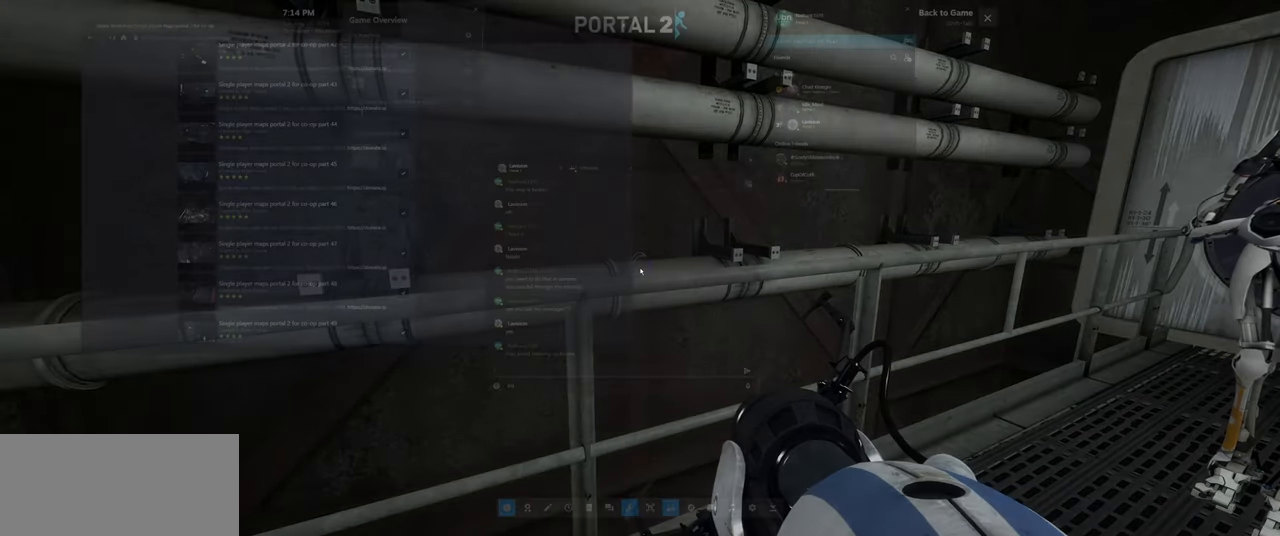
{"keys": [], "mouse": [], "events": [[17, "tab", "up"]]}
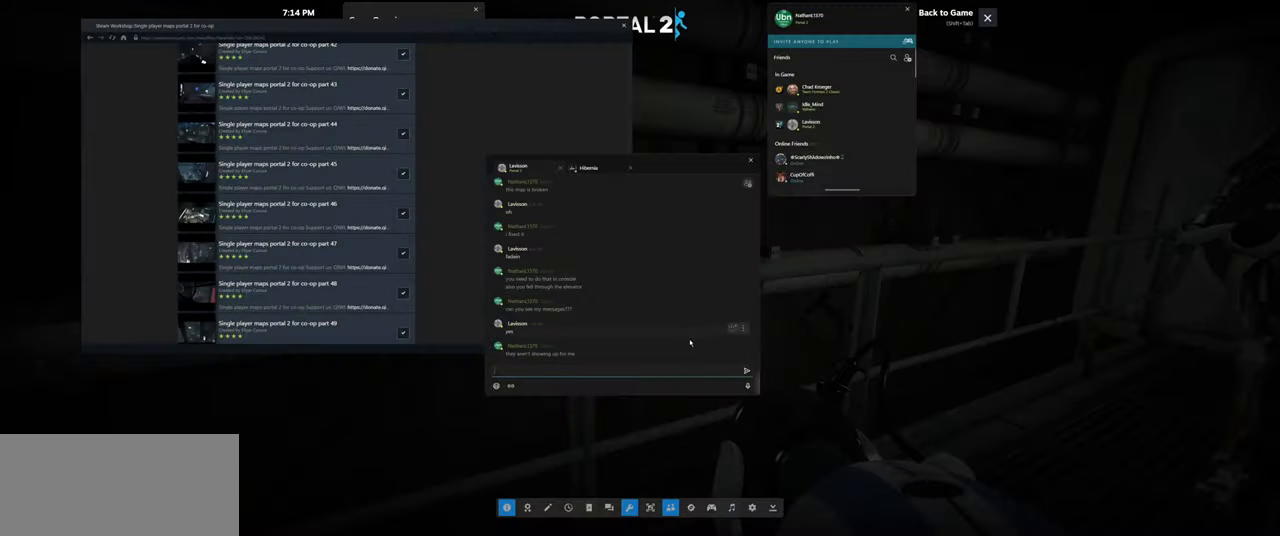
{"keys": [], "mouse": [], "events": []}
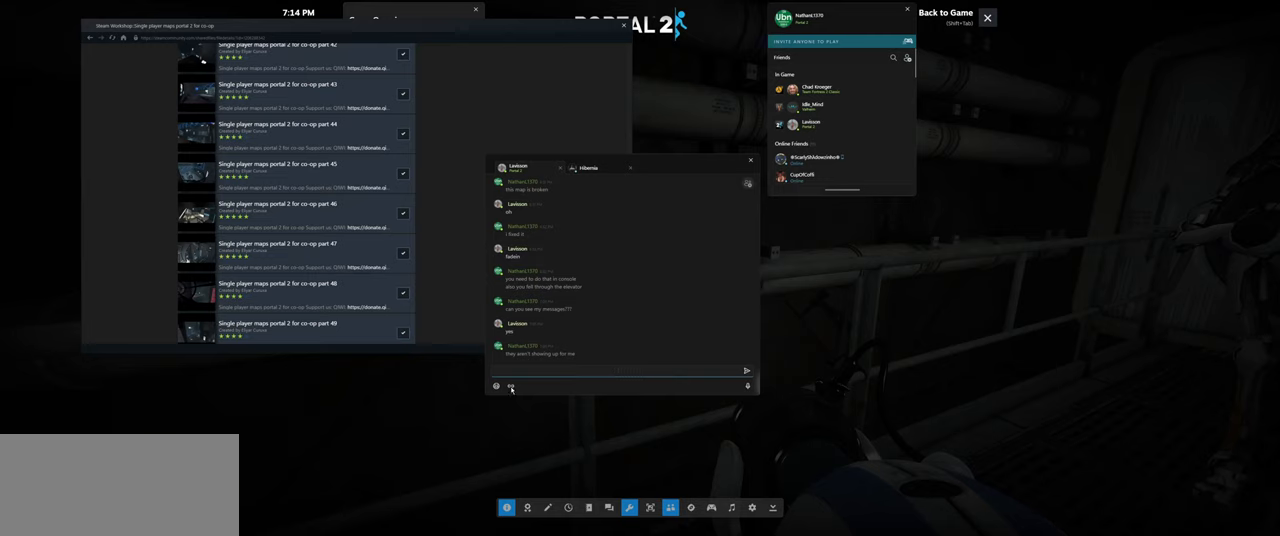
{"keys": [], "mouse": [], "events": []}
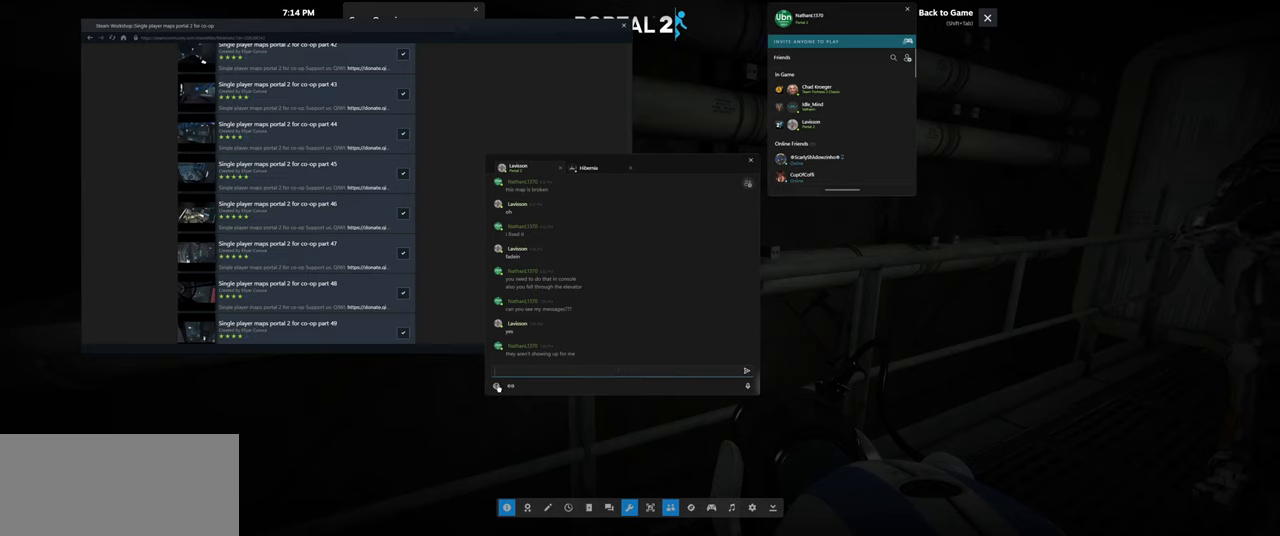
{"keys": [], "mouse": [], "events": []}
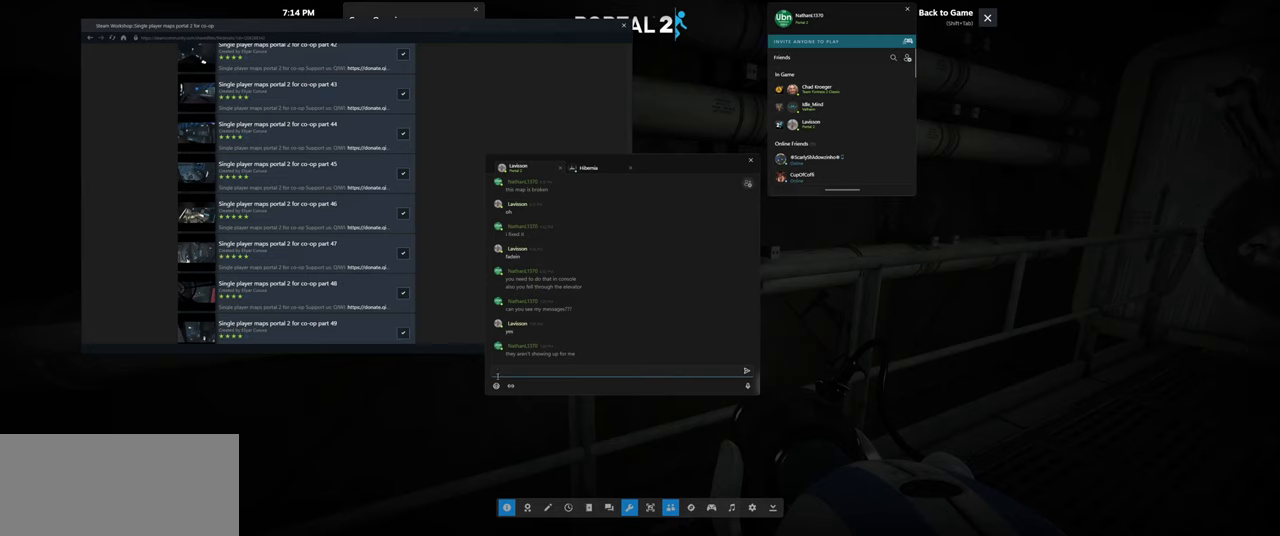
{"keys": [], "mouse": [], "events": [[300, "mouse_left", "down"], [383, "mouse_left", "up"]]}
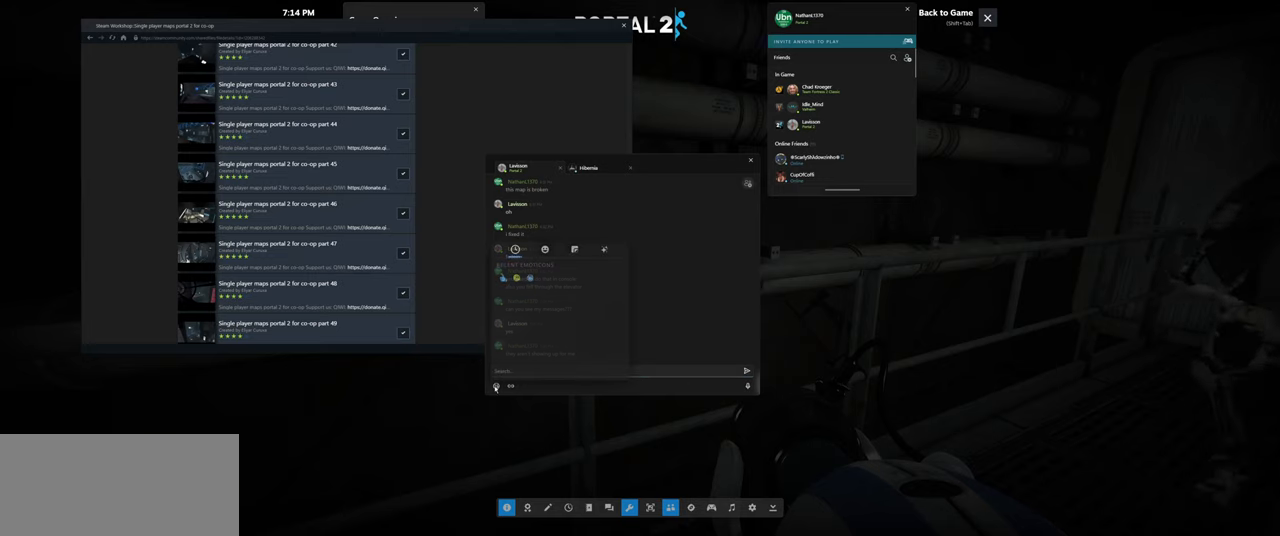
{"keys": [], "mouse": [], "events": [[350, "mouse_left", "down"], [416, "mouse_left", "up"]]}
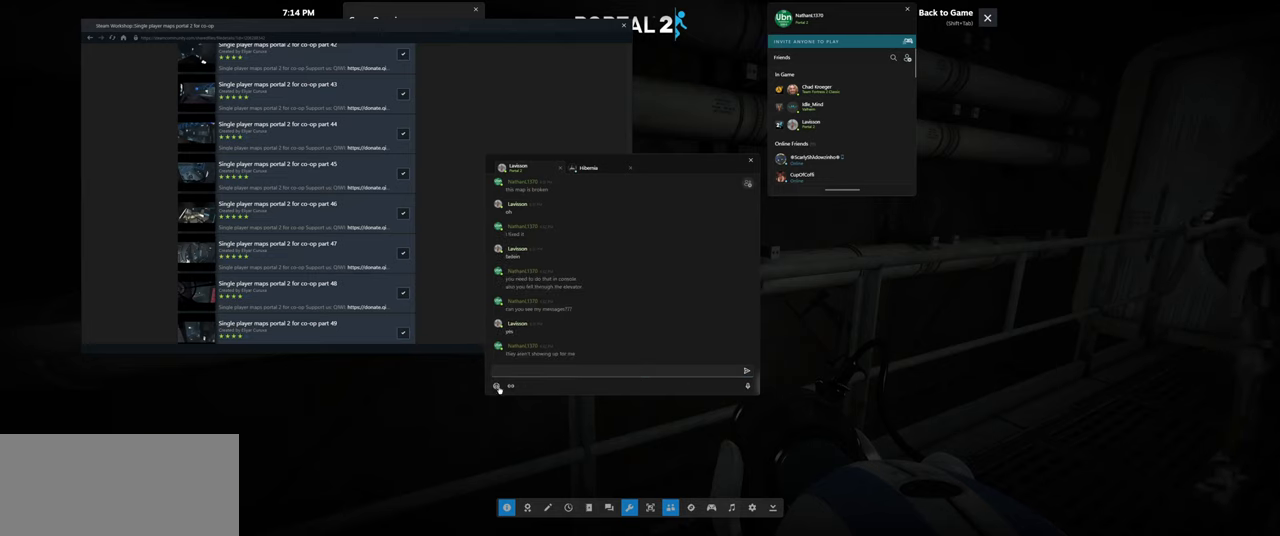
{"keys": [], "mouse": [], "events": [[200, "mouse_left", "down"], [283, "mouse_left", "up"]]}
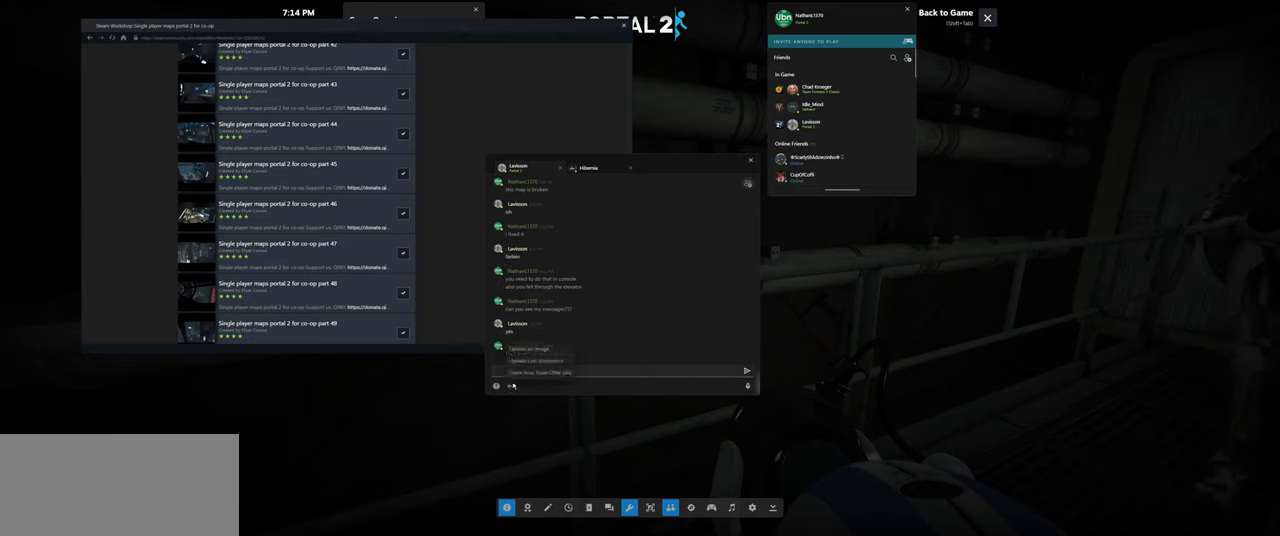
{"keys": [], "mouse": [], "events": [[383, "mouse_left", "down"], [466, "mouse_left", "up"]]}
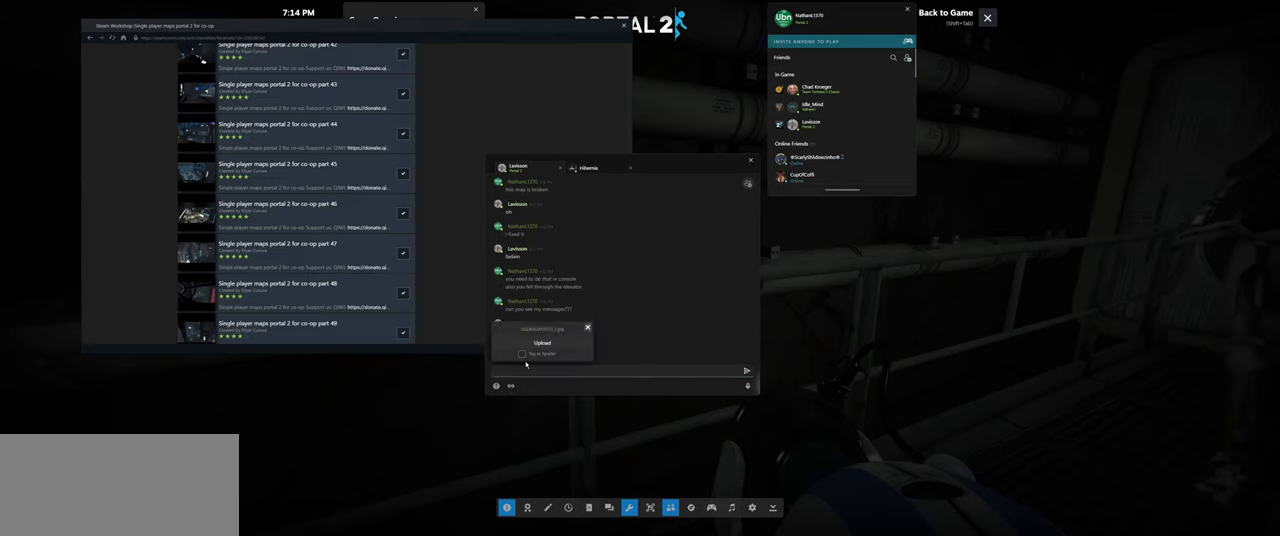
{"keys": [], "mouse": [], "events": []}
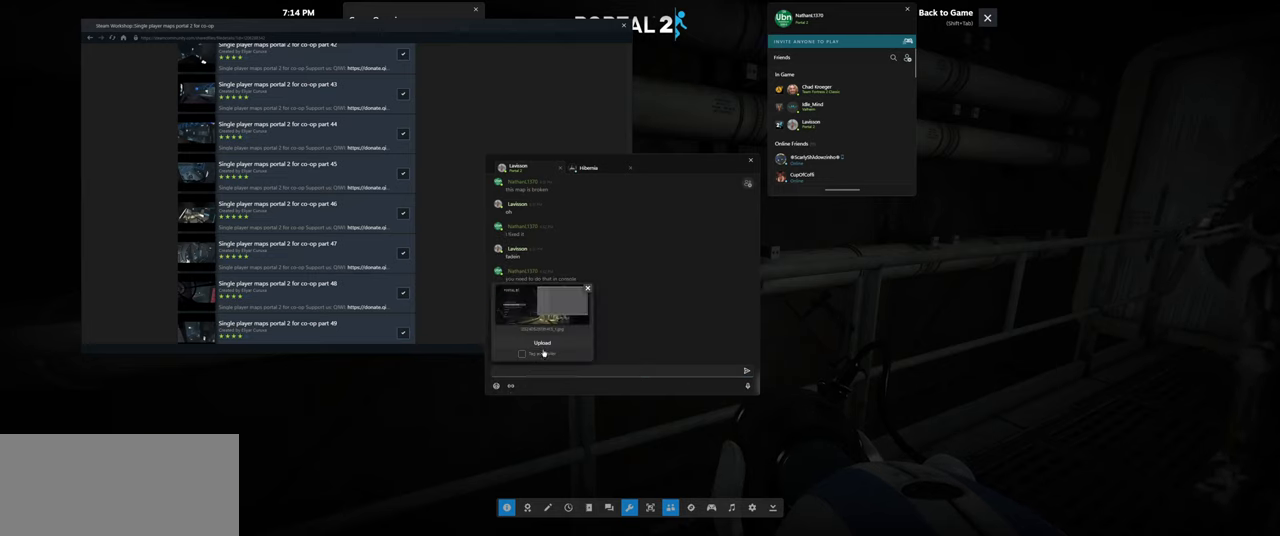
{"keys": [], "mouse": [], "events": [[250, "mouse_left", "down"], [316, "mouse_left", "up"]]}
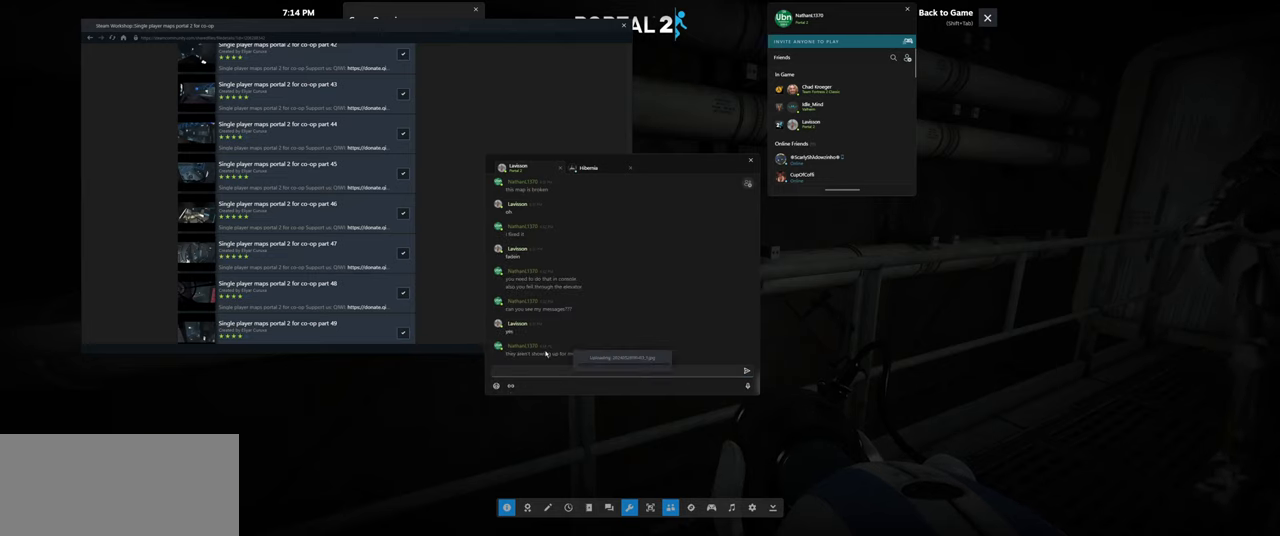
{"keys": [], "mouse": [], "events": []}
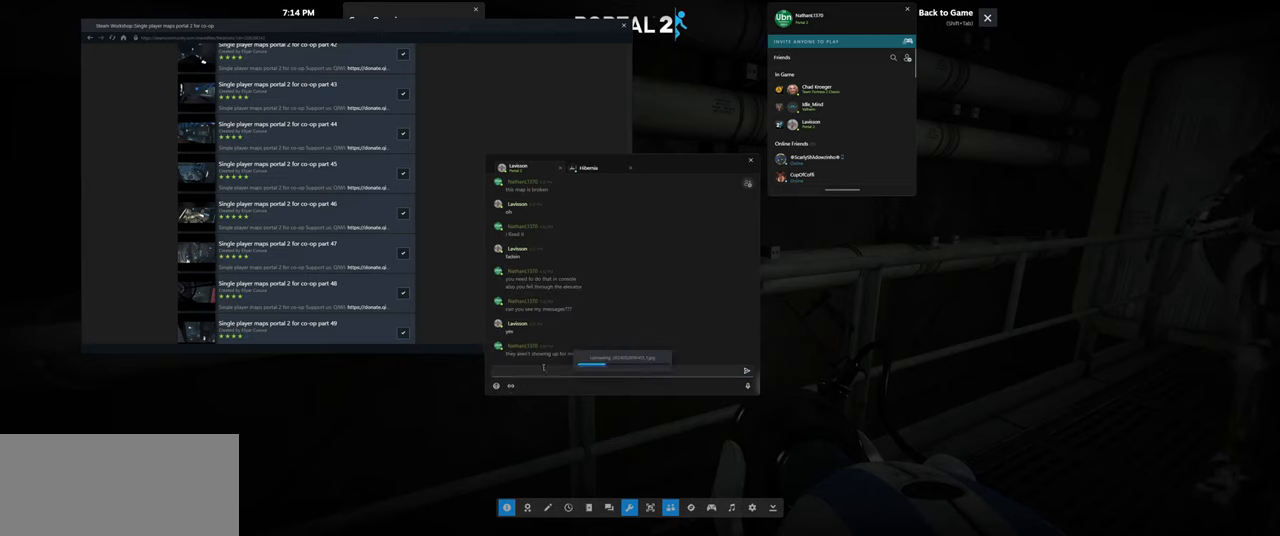
{"keys": [], "mouse": [], "events": []}
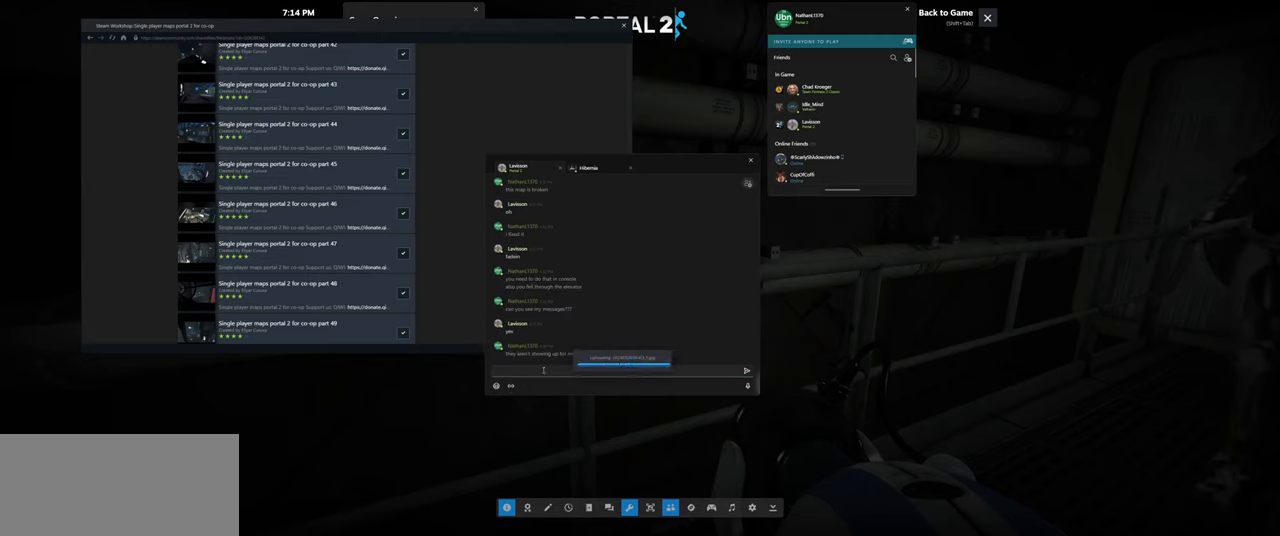
{"keys": [], "mouse": [], "events": []}
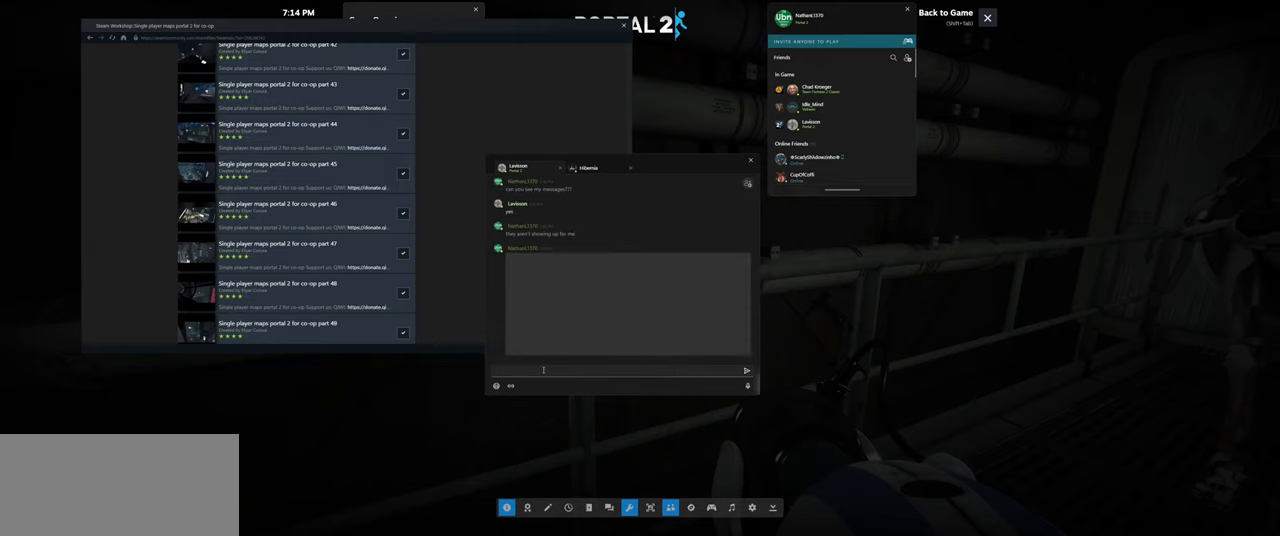
{"keys": [], "mouse": [], "events": []}
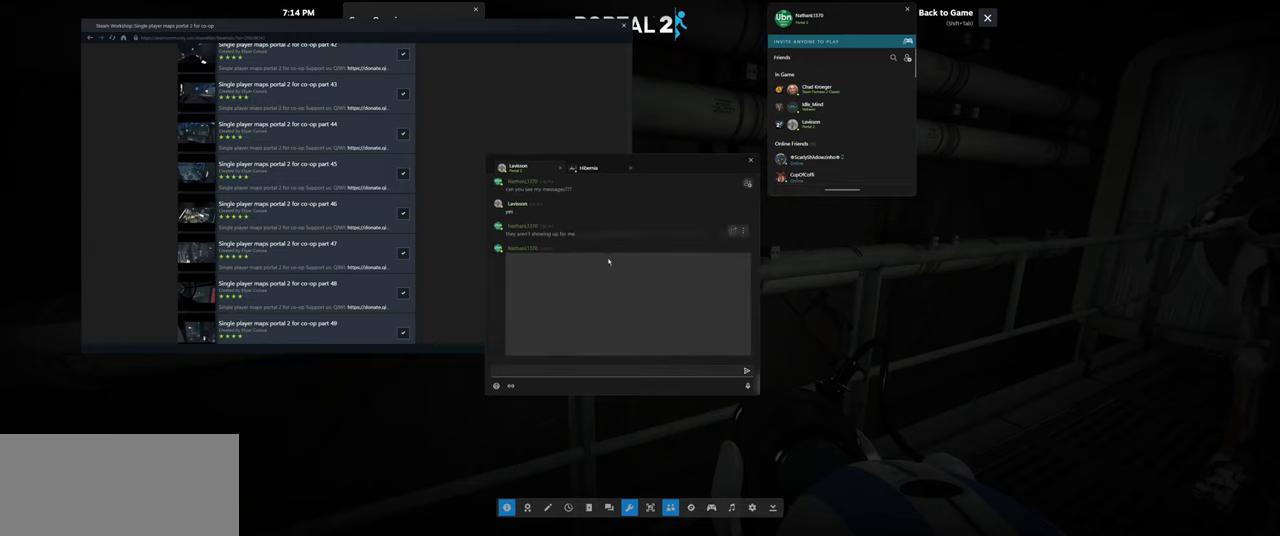
{"keys": [], "mouse": [], "events": [[400, "mouse_left", "down"], [483, "mouse_left", "up"]]}
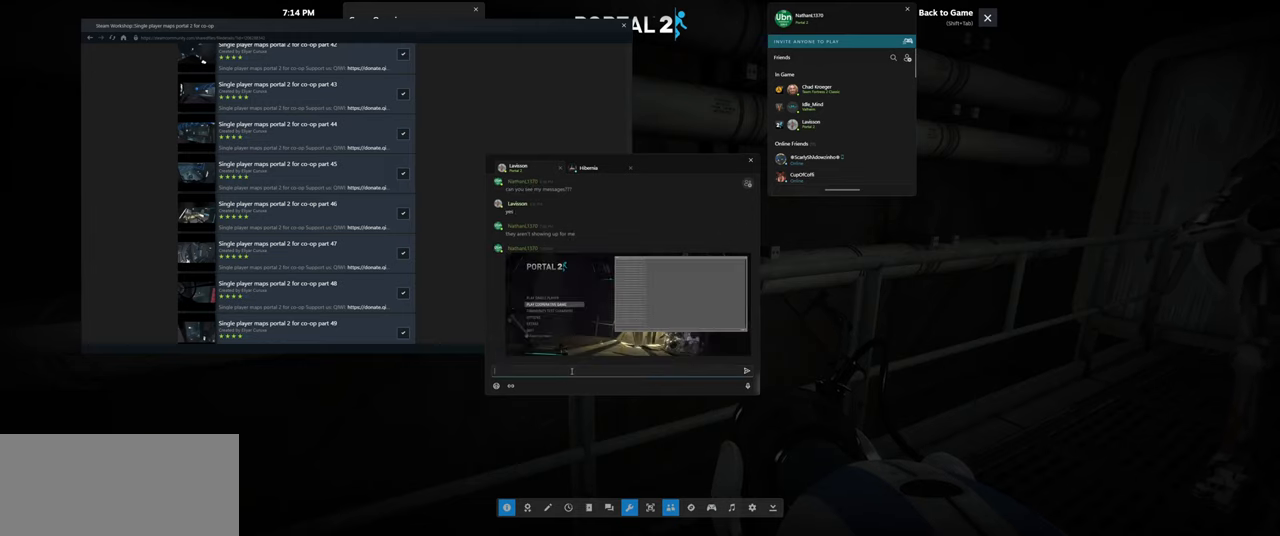
{"keys": [], "mouse": [], "events": []}
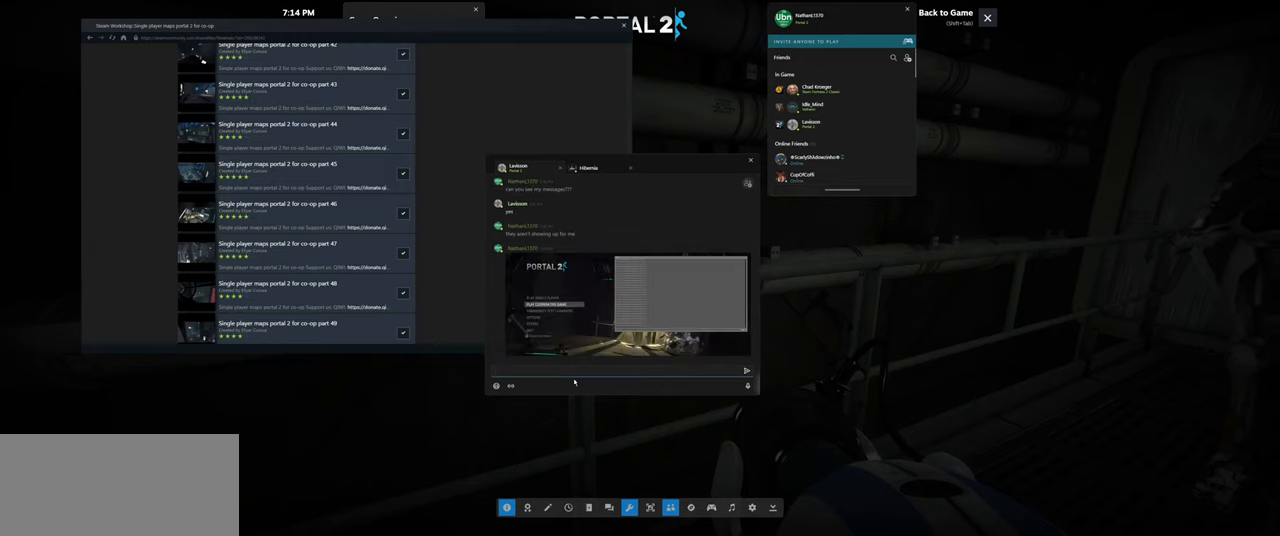
{"keys": [], "mouse": [], "events": [[283, "space", "down"], [383, "space", "up"]]}
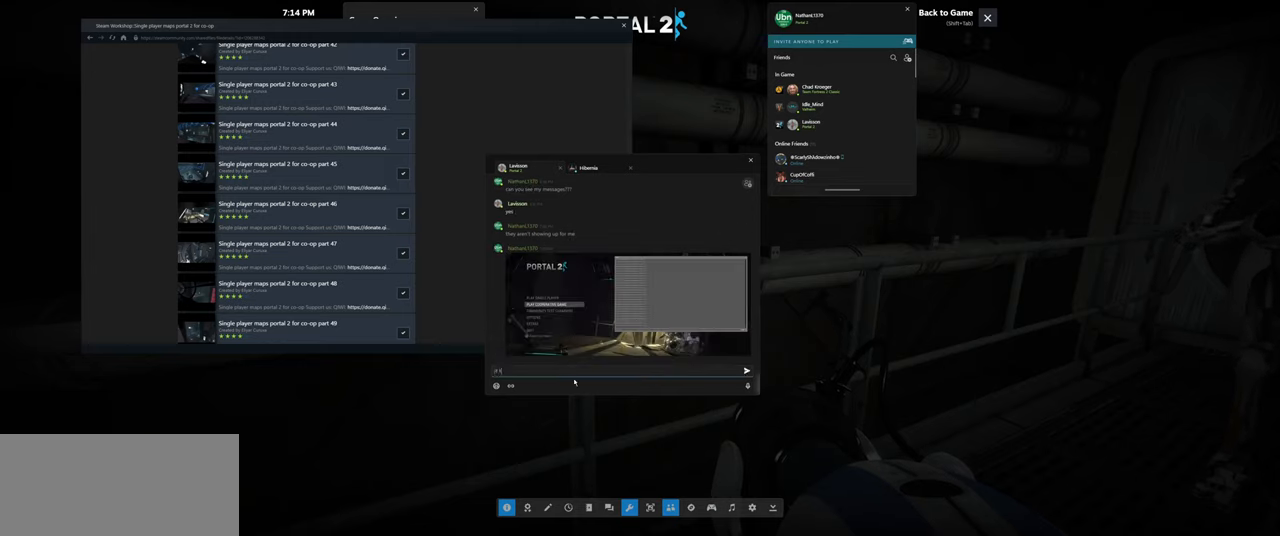
{"keys": ["d"], "mouse": [], "events": [[333, "e", "down"], [383, "d", "down"], [450, "e", "up"]]}
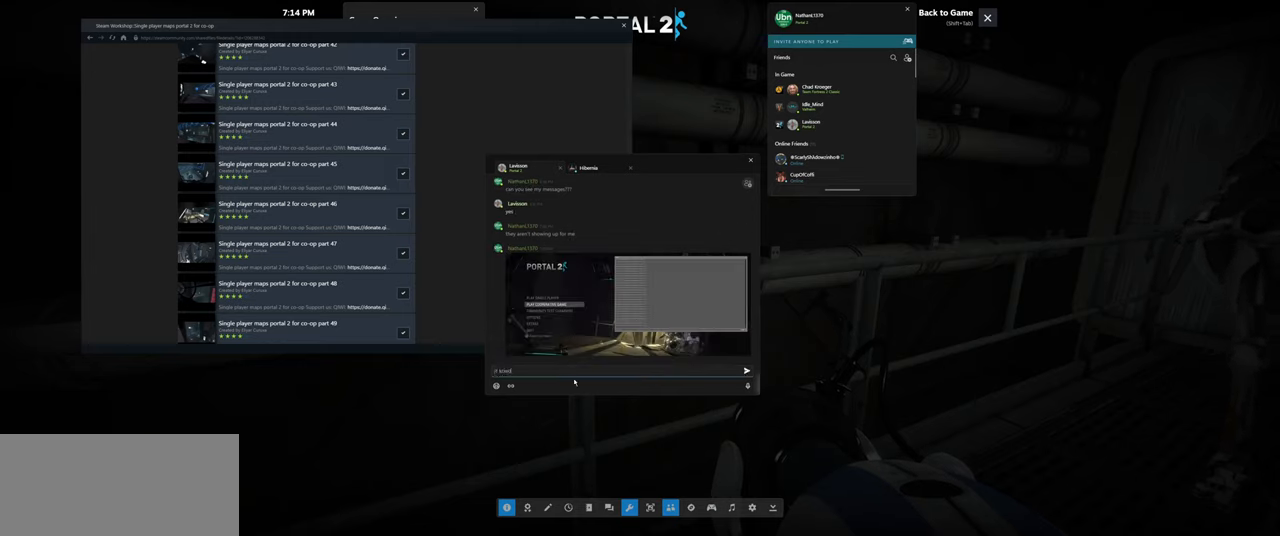
{"keys": [], "mouse": [], "events": [[17, "d", "up"]]}
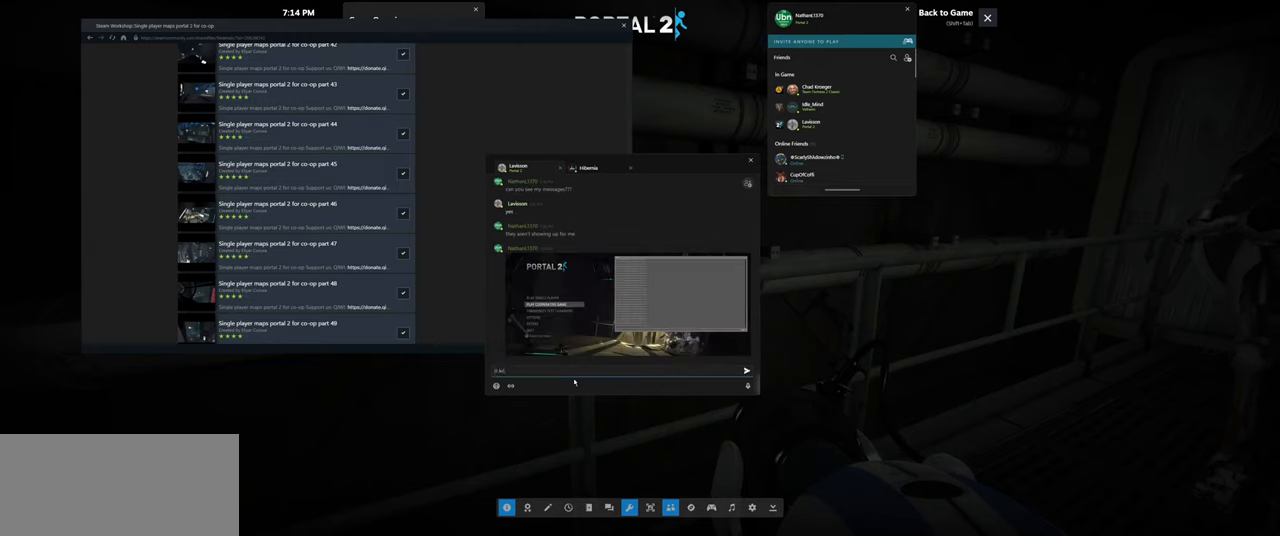
{"keys": ["e"], "mouse": [], "events": [[500, "e", "down"]]}
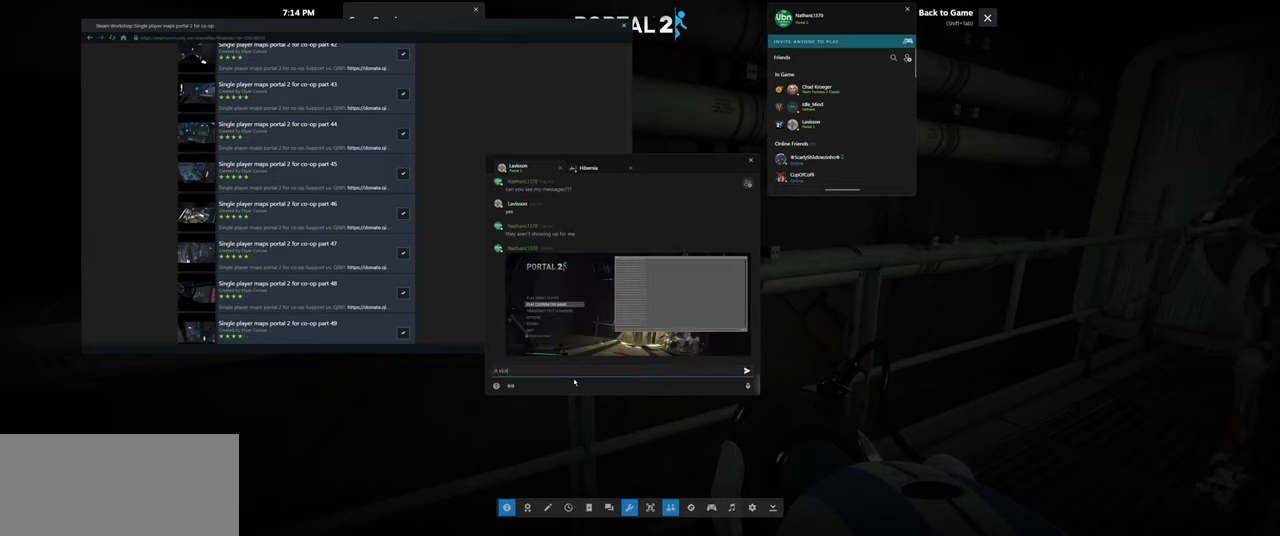
{"keys": ["e"], "mouse": [], "events": [[67, "d", "down"], [133, "e", "up"], [200, "d", "up"], [233, "space", "down"], [283, "space", "up"], [383, "e", "down"]]}
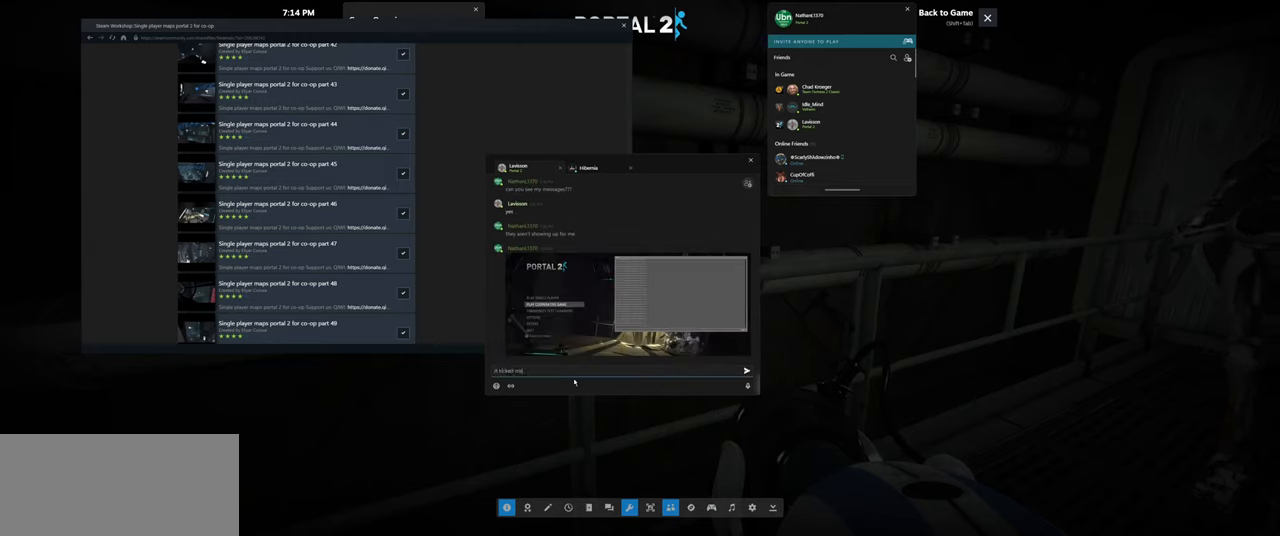
{"keys": ["a"], "mouse": [], "events": [[17, "space", "down"], [50, "e", "up"], [100, "space", "up"], [500, "a", "down"]]}
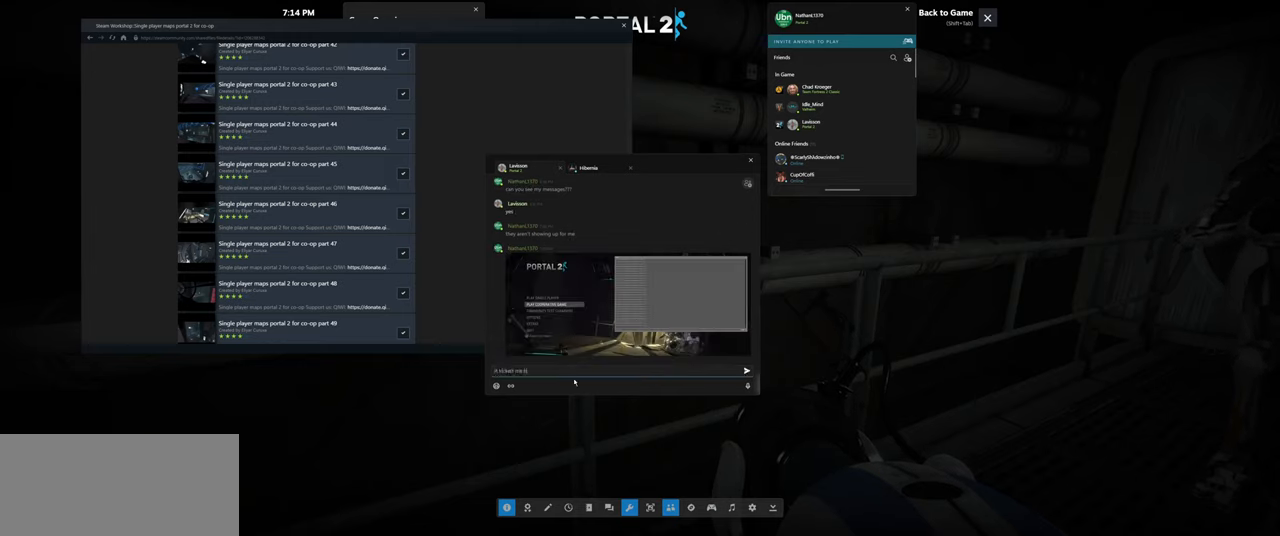
{"keys": [], "mouse": [], "events": [[117, "a", "up"], [267, "space", "down"], [400, "space", "up"]]}
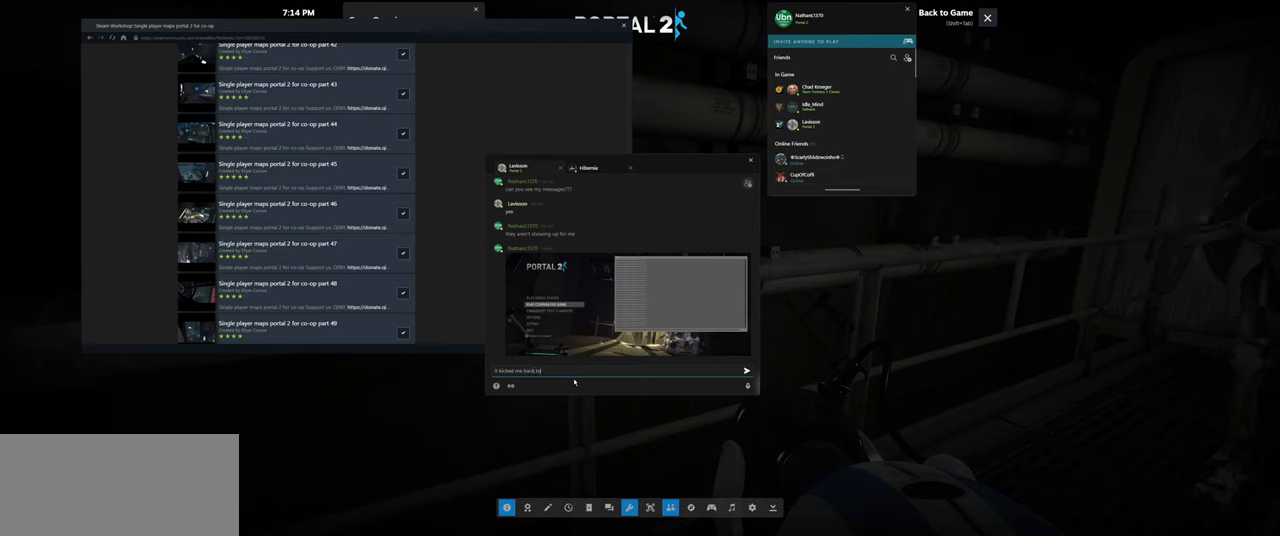
{"keys": [], "mouse": [], "events": [[66, "space", "down"], [150, "space", "up"]]}
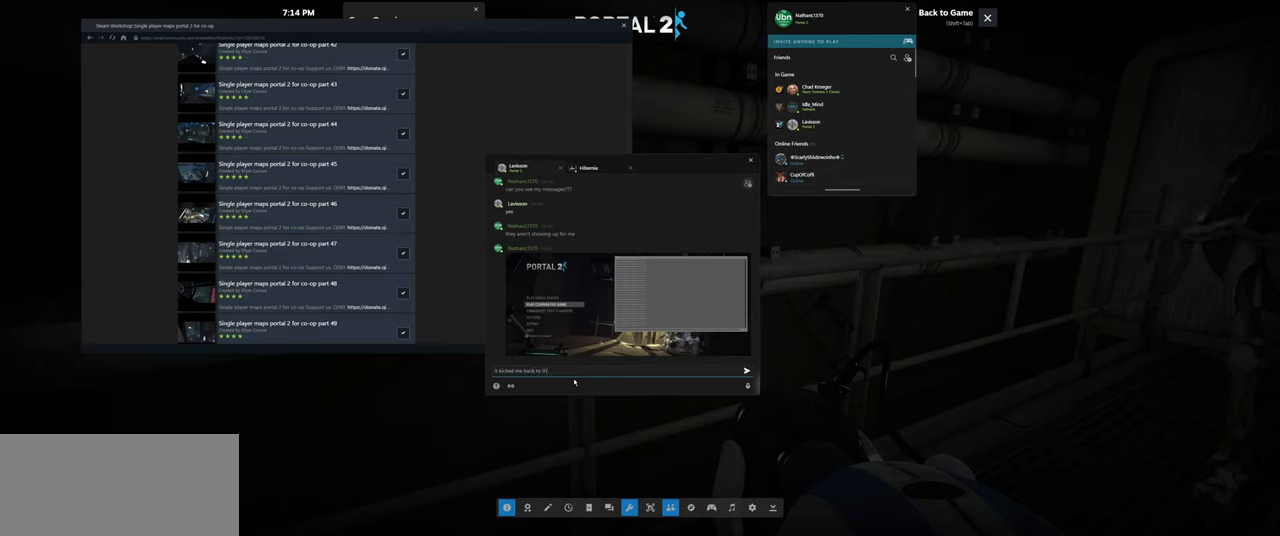
{"keys": [], "mouse": [], "events": [[16, "e", "down"], [66, "space", "down"], [116, "e", "up"], [166, "space", "up"], [283, "a", "down"], [433, "a", "up"]]}
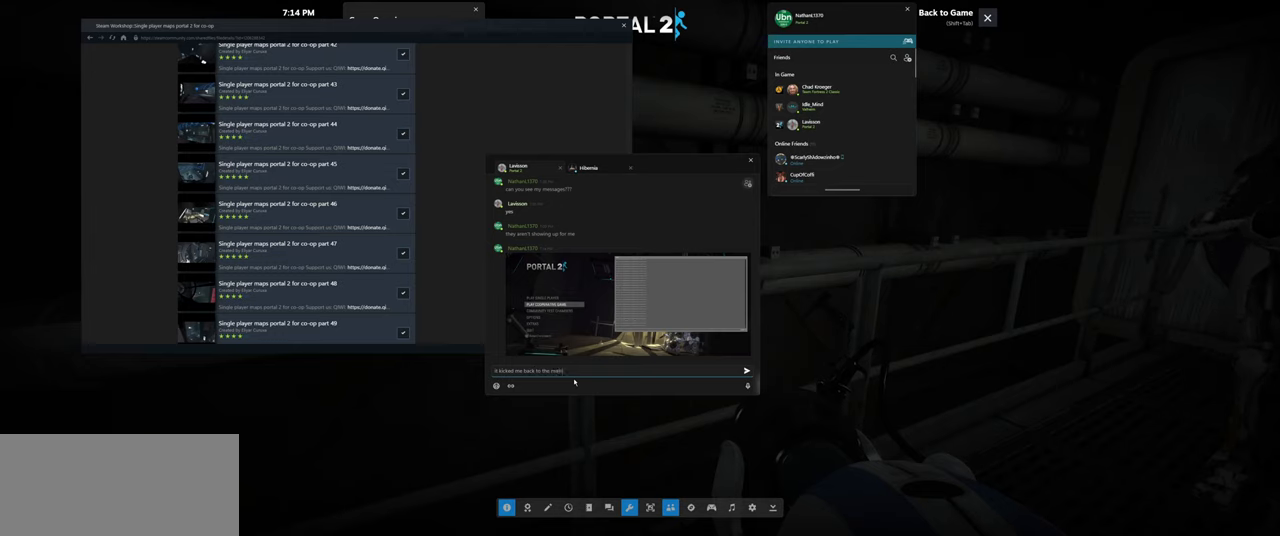
{"keys": [], "mouse": [], "events": [[83, "space", "down"], [166, "space", "up"], [333, "e", "down"], [433, "e", "up"]]}